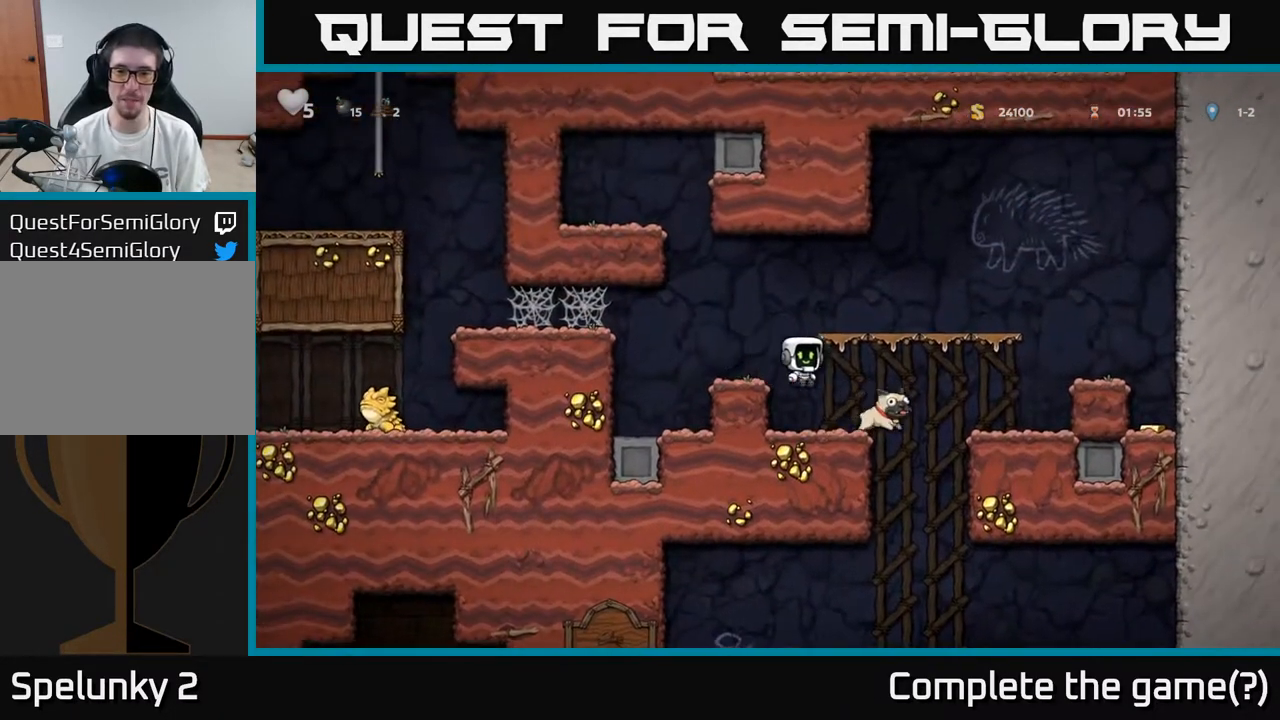
Gameplay with a controller (Xbox layout); each line is a JSON object with the inputs held at the frame after it. "events" lists button and stick changes between this image and that frame as [ms after this image, input, new state], when the widget could be followed in between.
{"buttons": ["DPAD_DOWN"], "left_stick": "center", "right_stick": "center", "events": []}
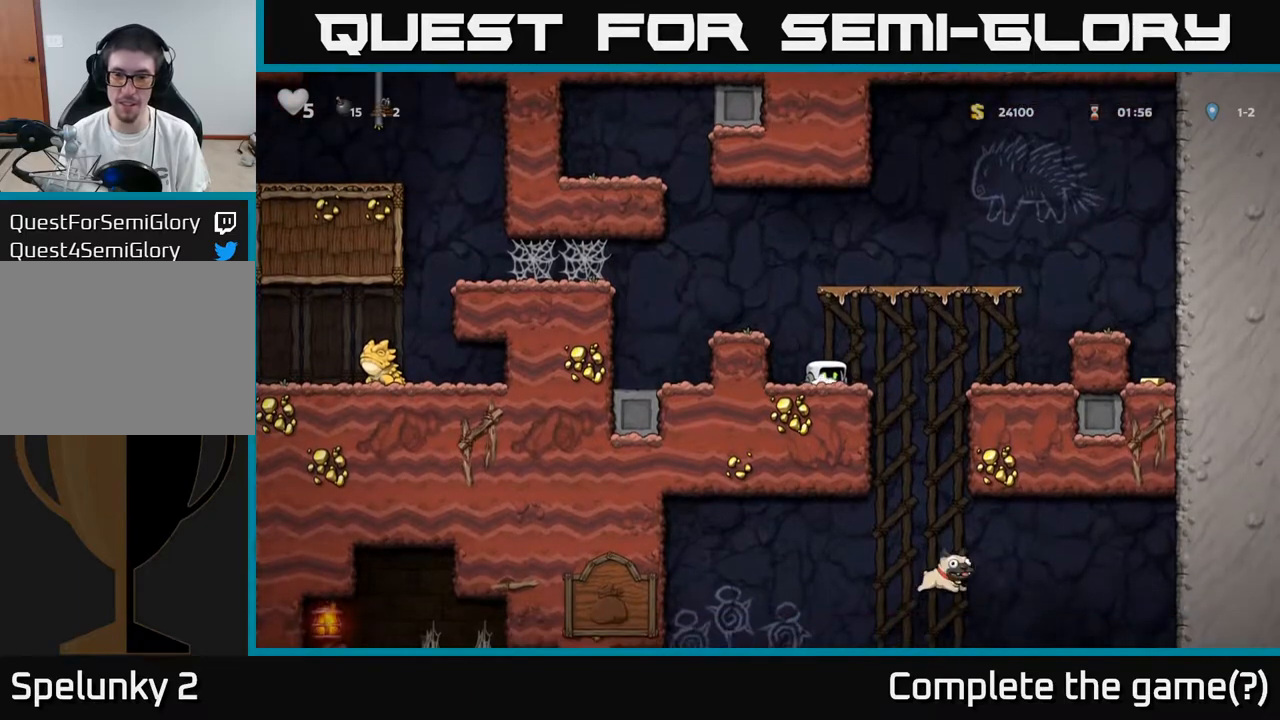
{"buttons": ["DPAD_DOWN"], "left_stick": "center", "right_stick": "center", "events": []}
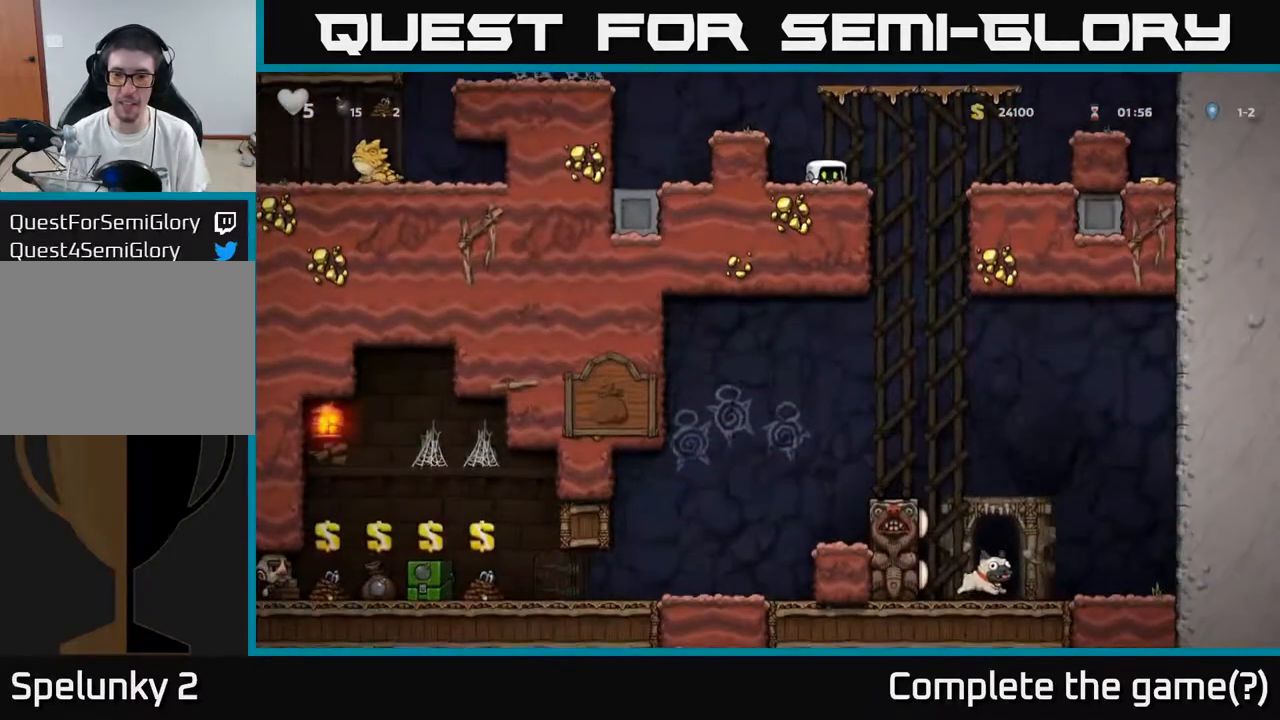
{"buttons": ["DPAD_LEFT"], "left_stick": "center", "right_stick": "center", "events": [[167, "DPAD_DOWN", "up"], [283, "A", "down"], [400, "DPAD_LEFT", "down"], [483, "A", "up"]]}
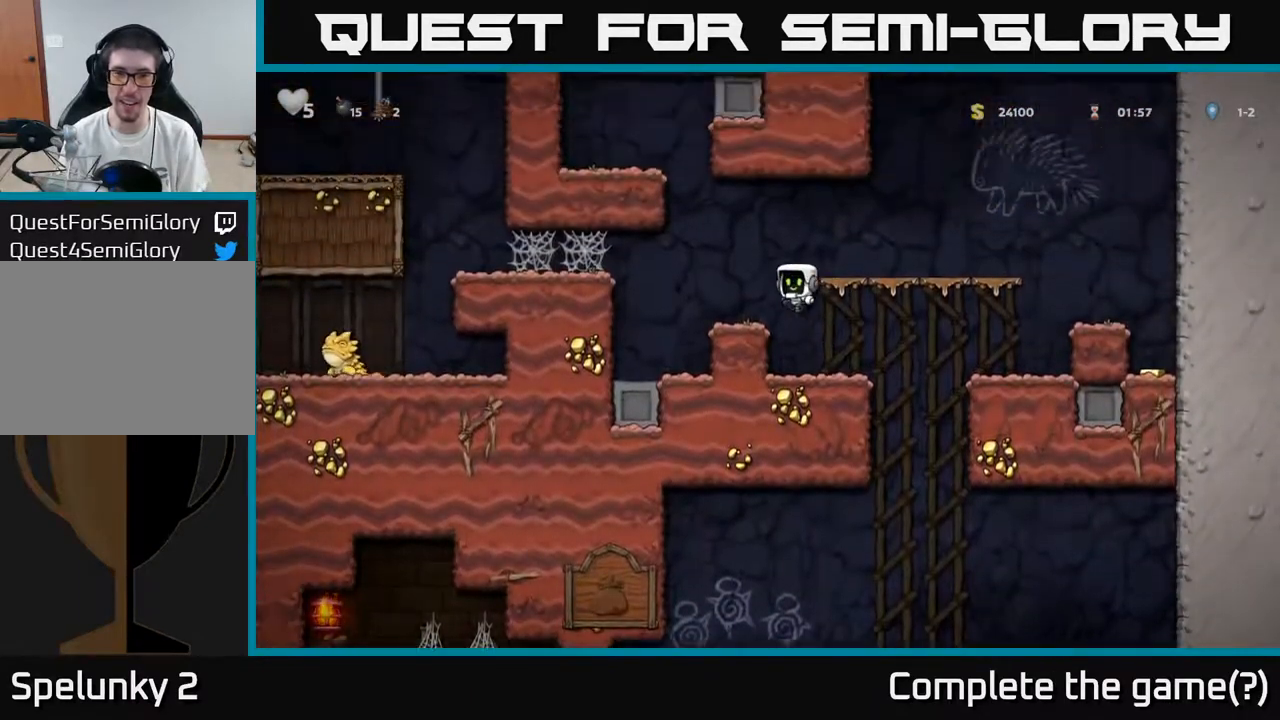
{"buttons": ["DPAD_LEFT"], "left_stick": "center", "right_stick": "center", "events": [[17, "DPAD_LEFT", "up"], [183, "DPAD_LEFT", "down"], [350, "A", "down"], [500, "A", "up"]]}
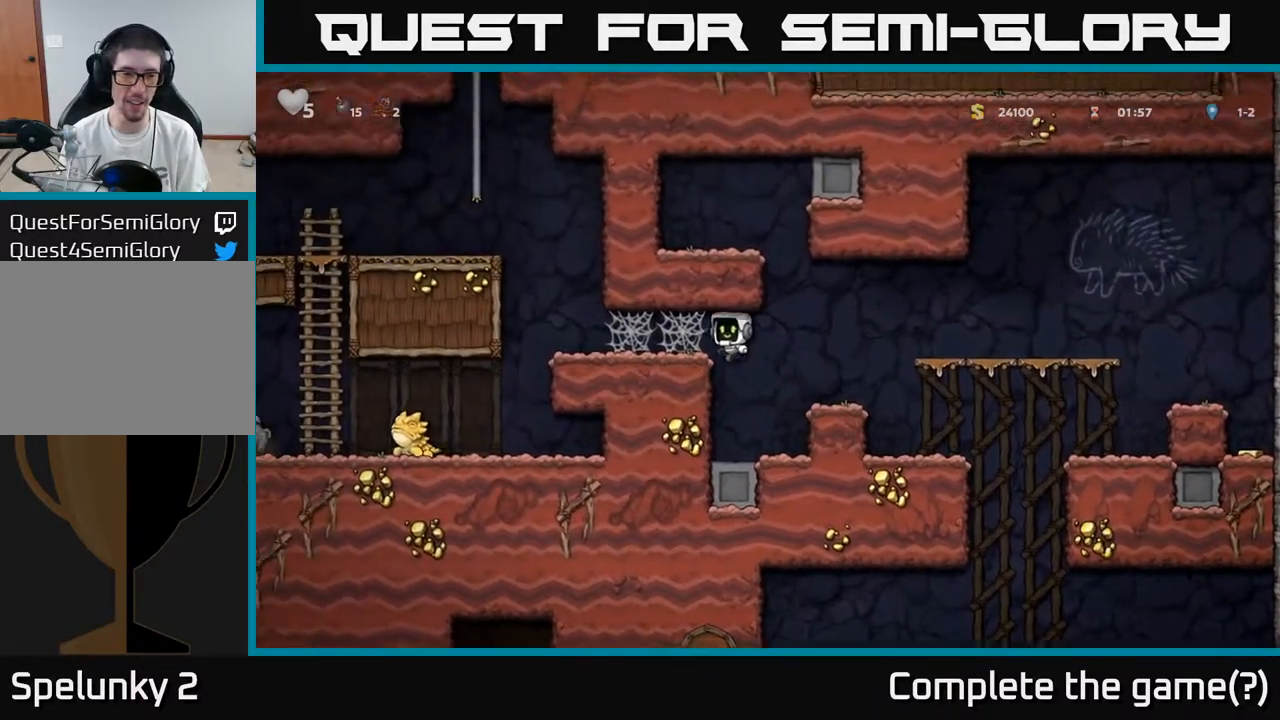
{"buttons": ["A", "DPAD_LEFT"], "left_stick": "center", "right_stick": "center", "events": [[100, "A", "down"], [200, "A", "up"], [300, "A", "down"], [383, "A", "up"], [467, "A", "down"]]}
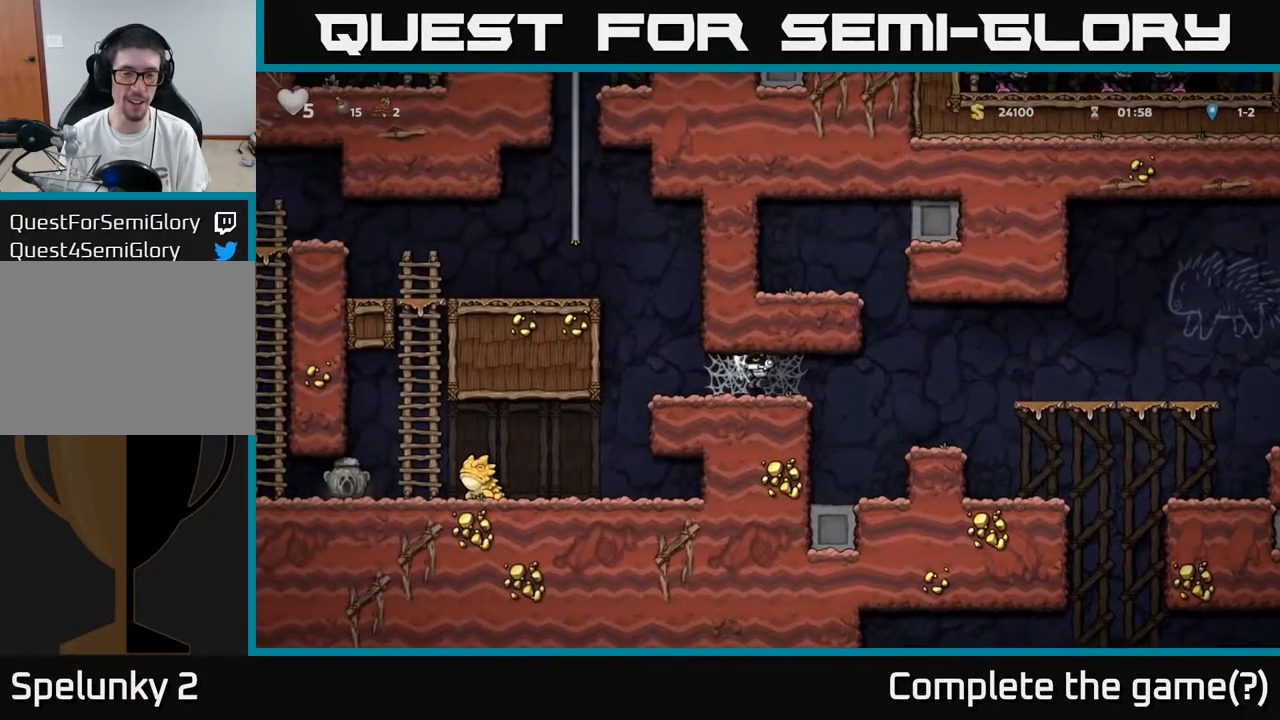
{"buttons": ["DPAD_LEFT"], "left_stick": "center", "right_stick": "center", "events": [[33, "A", "up"], [100, "A", "down"], [217, "A", "up"]]}
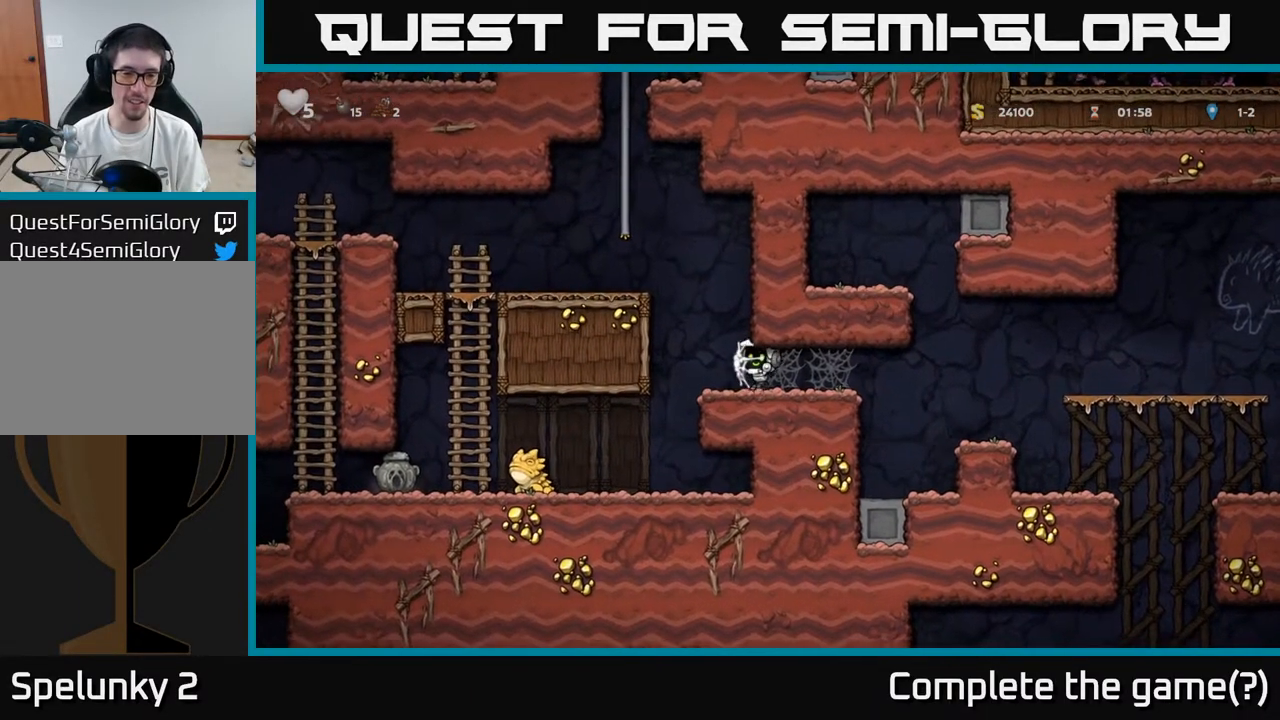
{"buttons": [], "left_stick": "center", "right_stick": "center", "events": [[367, "DPAD_LEFT", "up"]]}
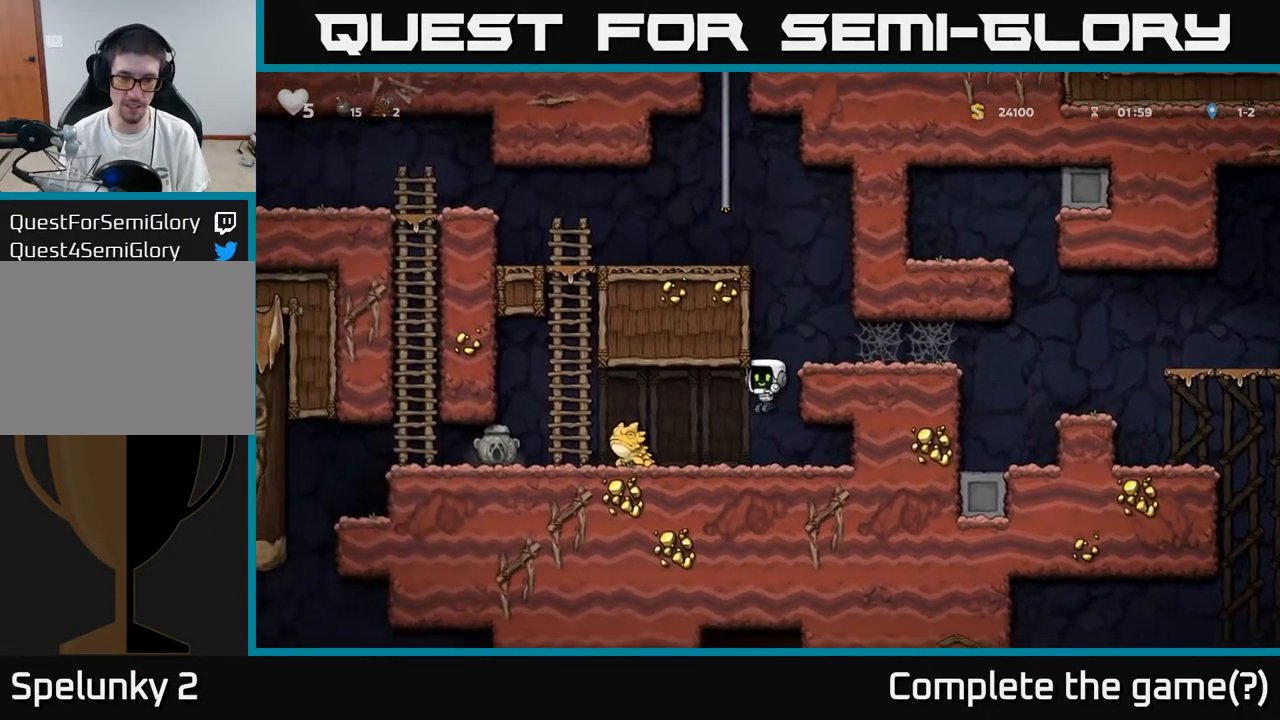
{"buttons": [], "left_stick": "center", "right_stick": "center", "events": [[83, "DPAD_LEFT", "down"], [83, "X", "down"], [183, "X", "up"], [317, "DPAD_LEFT", "up"], [383, "DPAD_RIGHT", "down"], [483, "DPAD_RIGHT", "up"]]}
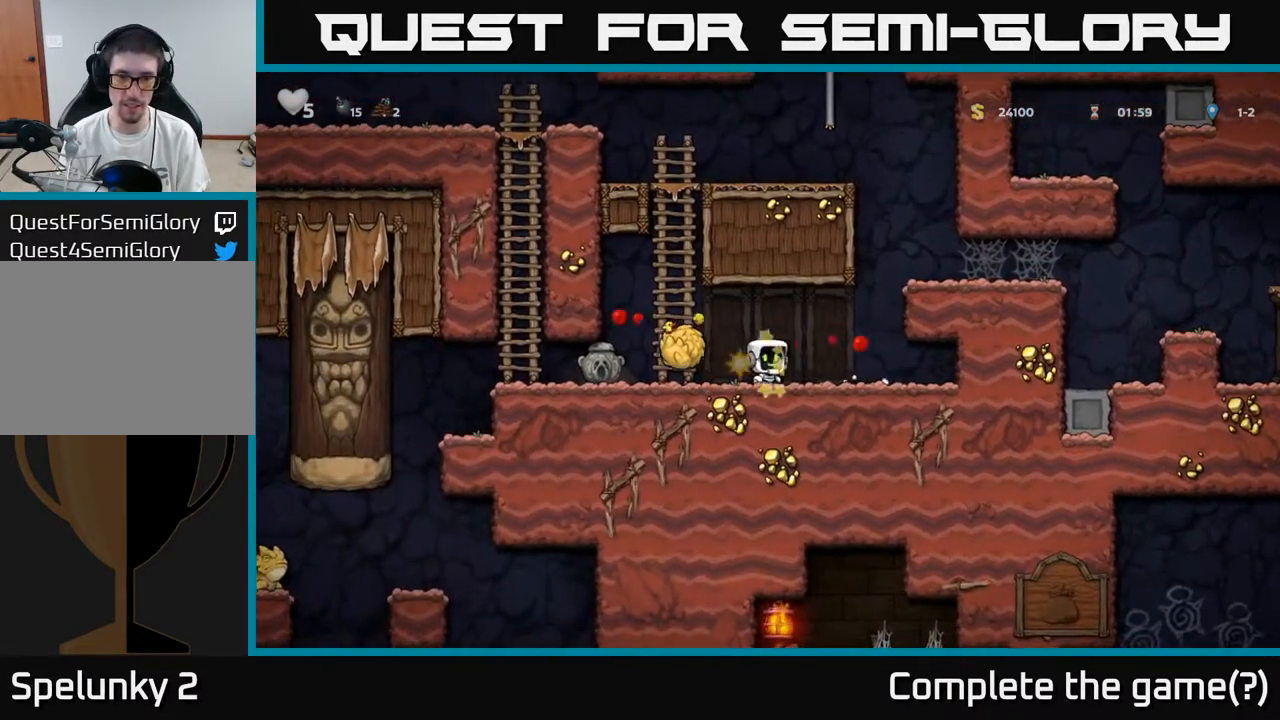
{"buttons": ["DPAD_DOWN"], "left_stick": "center", "right_stick": "center", "events": [[50, "DPAD_LEFT", "down"], [467, "DPAD_DOWN", "down"], [483, "DPAD_LEFT", "up"]]}
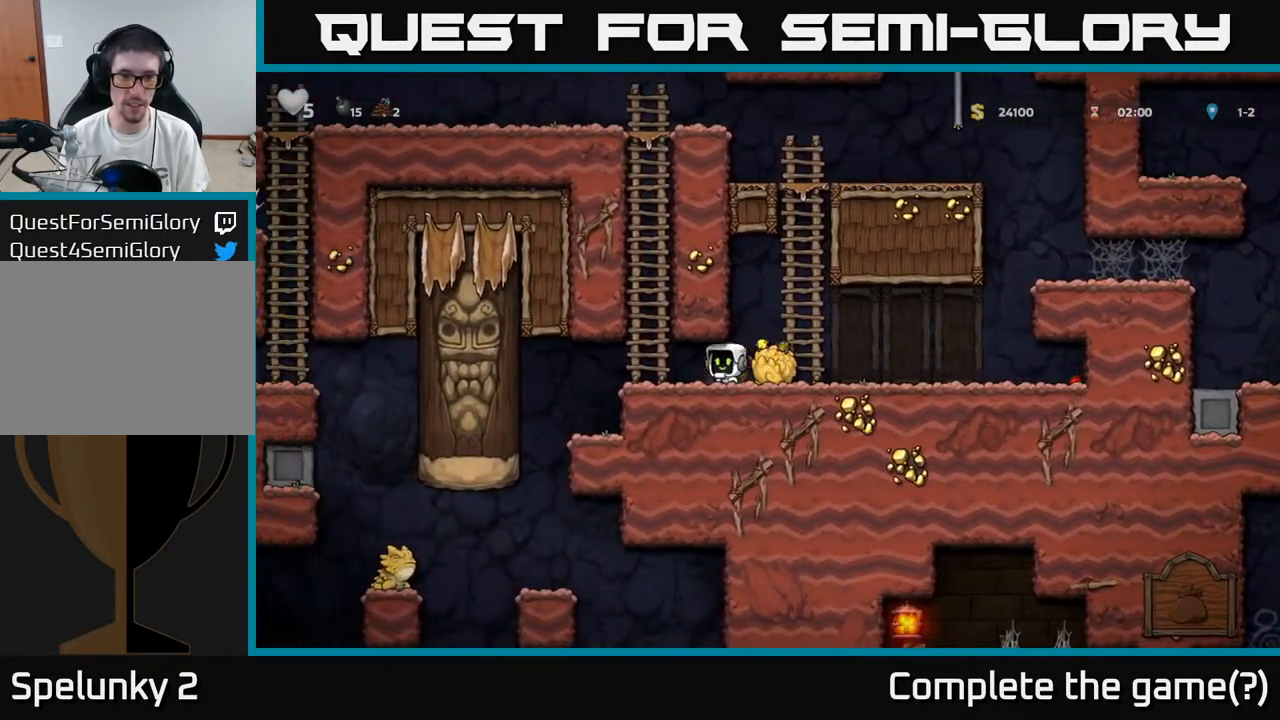
{"buttons": ["DPAD_DOWN"], "left_stick": "center", "right_stick": "center", "events": [[33, "X", "down"], [117, "X", "up"], [150, "DPAD_DOWN", "up"], [250, "DPAD_RIGHT", "down"], [300, "DPAD_DOWN", "down"], [367, "DPAD_RIGHT", "up"]]}
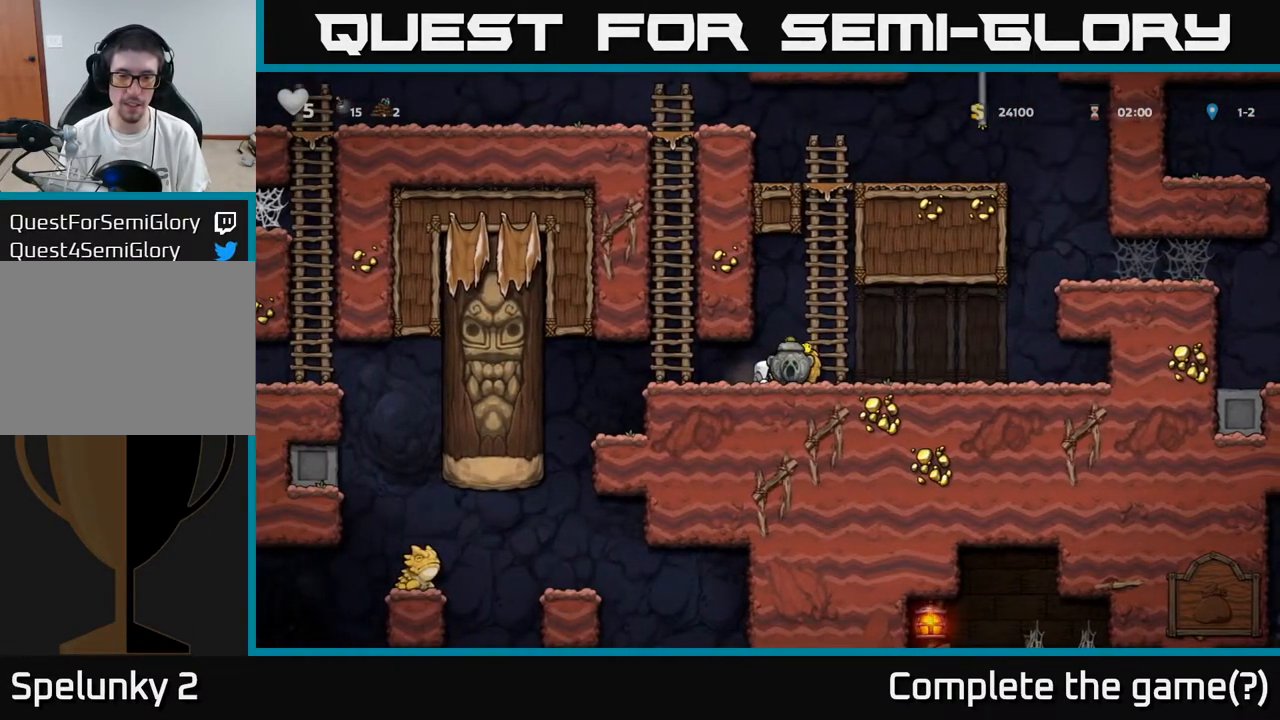
{"buttons": ["DPAD_DOWN"], "left_stick": "center", "right_stick": "center", "events": []}
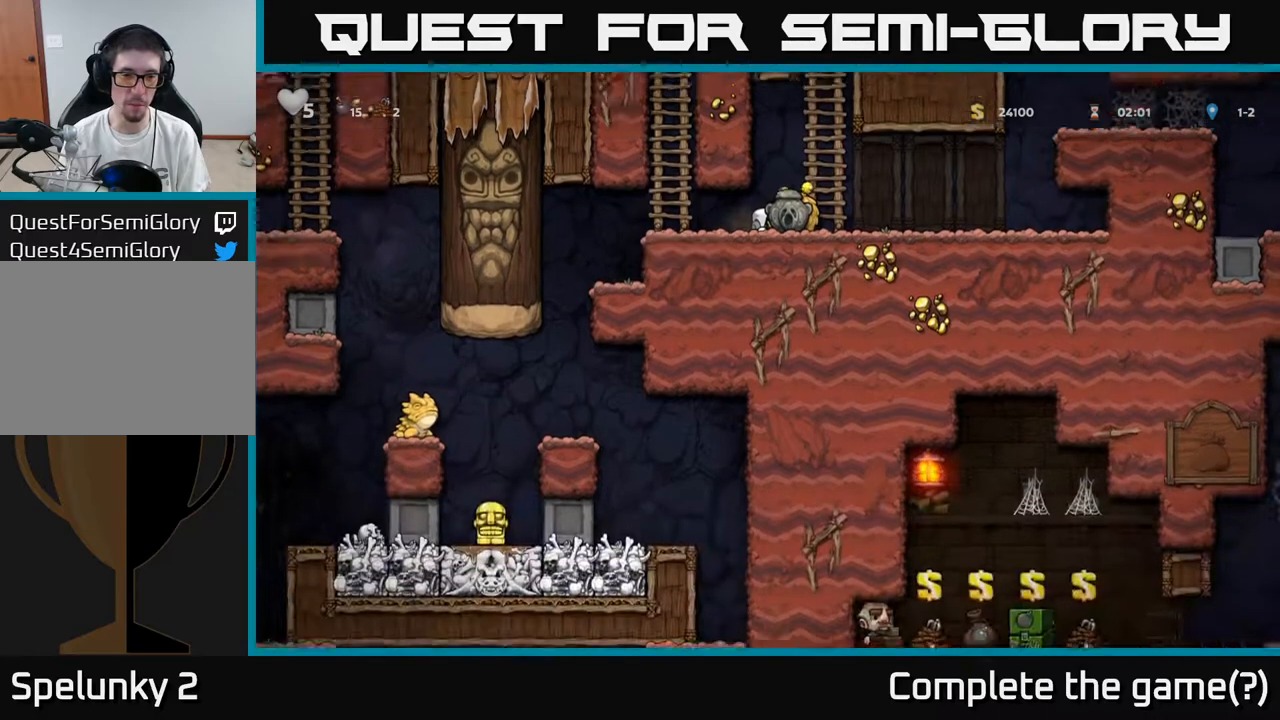
{"buttons": ["DPAD_RIGHT"], "left_stick": "center", "right_stick": "center", "events": [[383, "DPAD_DOWN", "up"], [400, "DPAD_RIGHT", "down"]]}
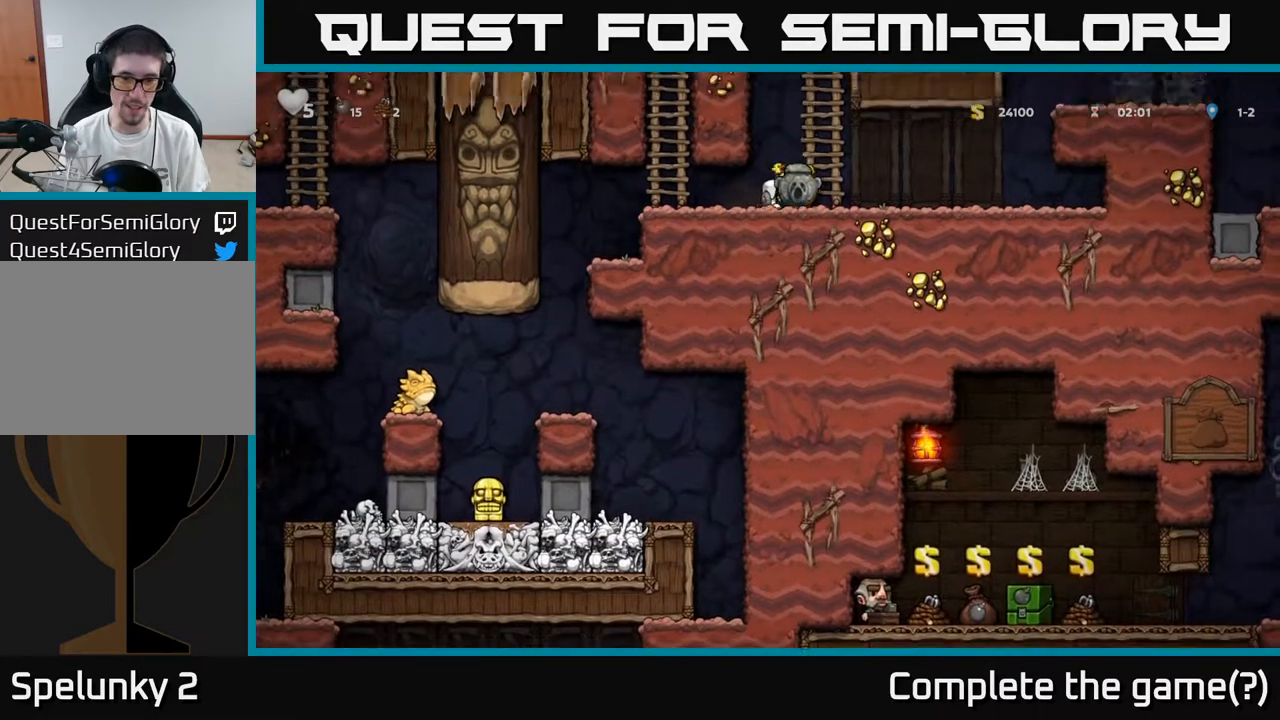
{"buttons": ["A", "DPAD_RIGHT"], "left_stick": "center", "right_stick": "center", "events": [[433, "A", "down"]]}
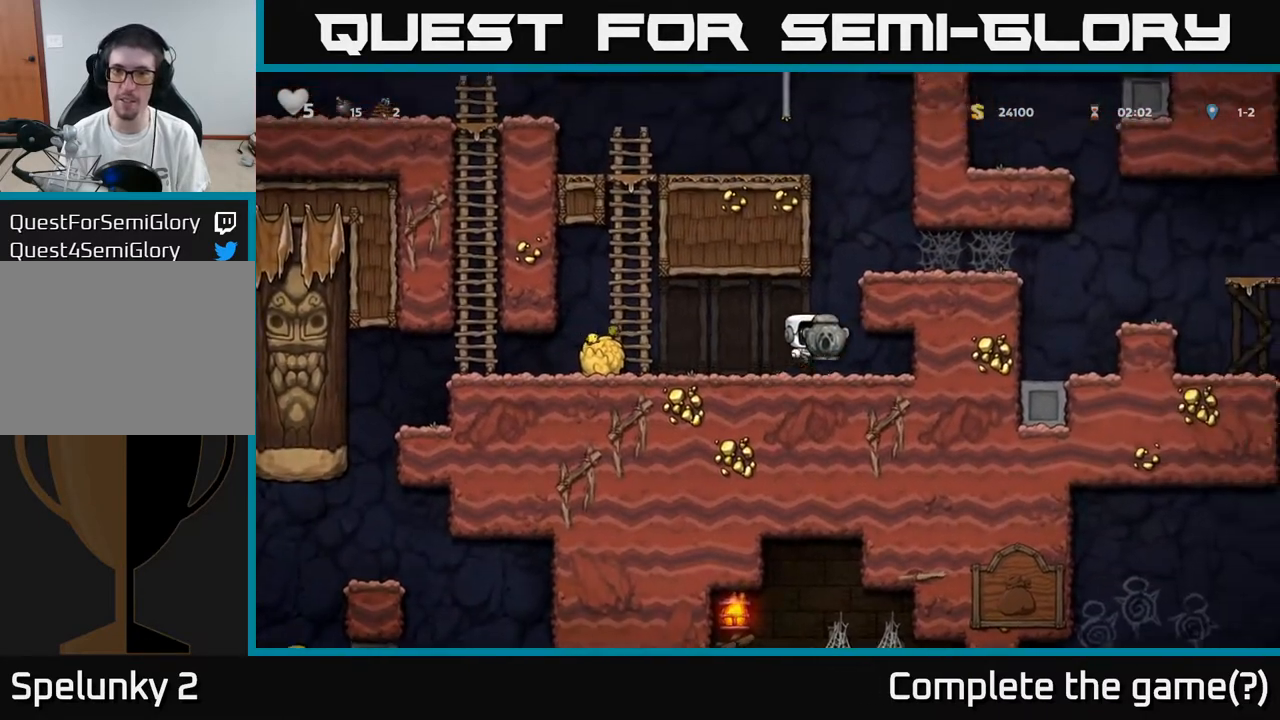
{"buttons": ["DPAD_RIGHT"], "left_stick": "center", "right_stick": "center", "events": [[100, "A", "up"], [250, "A", "down"], [333, "A", "up"]]}
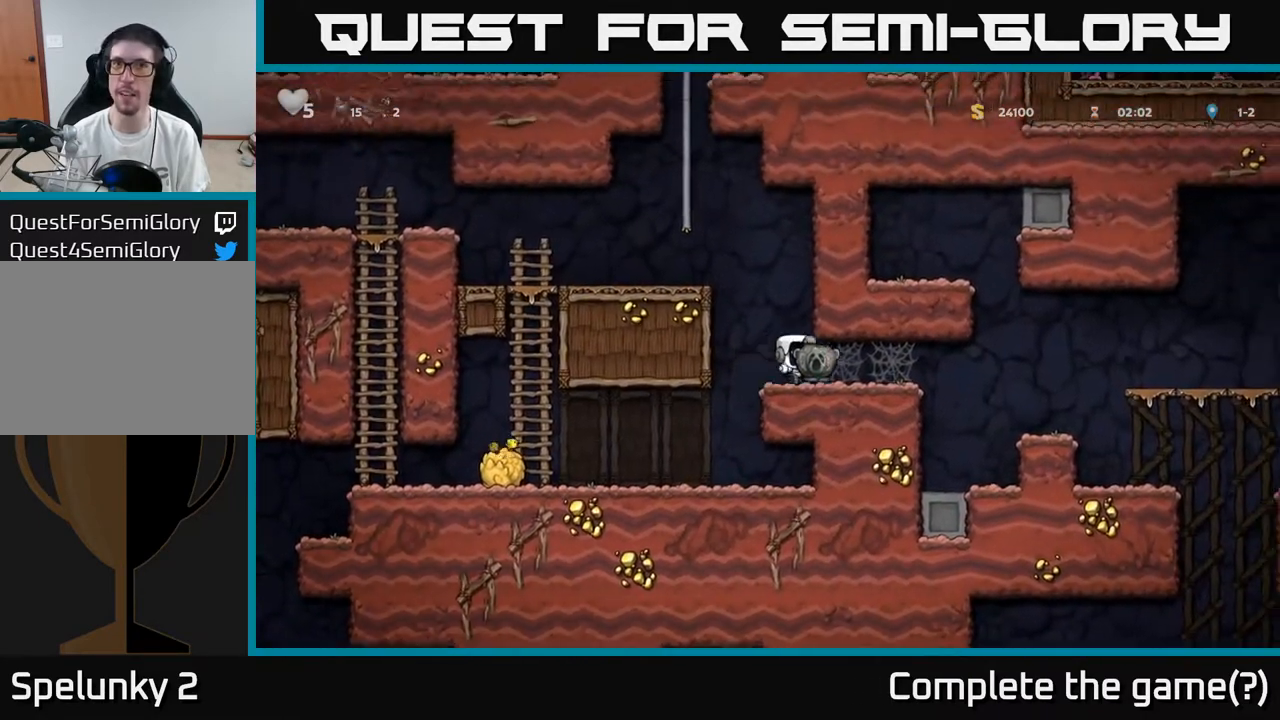
{"buttons": ["DPAD_RIGHT"], "left_stick": "center", "right_stick": "center", "events": [[117, "A", "down"], [183, "A", "up"], [250, "A", "down"], [317, "A", "up"], [383, "A", "down"], [433, "A", "up"]]}
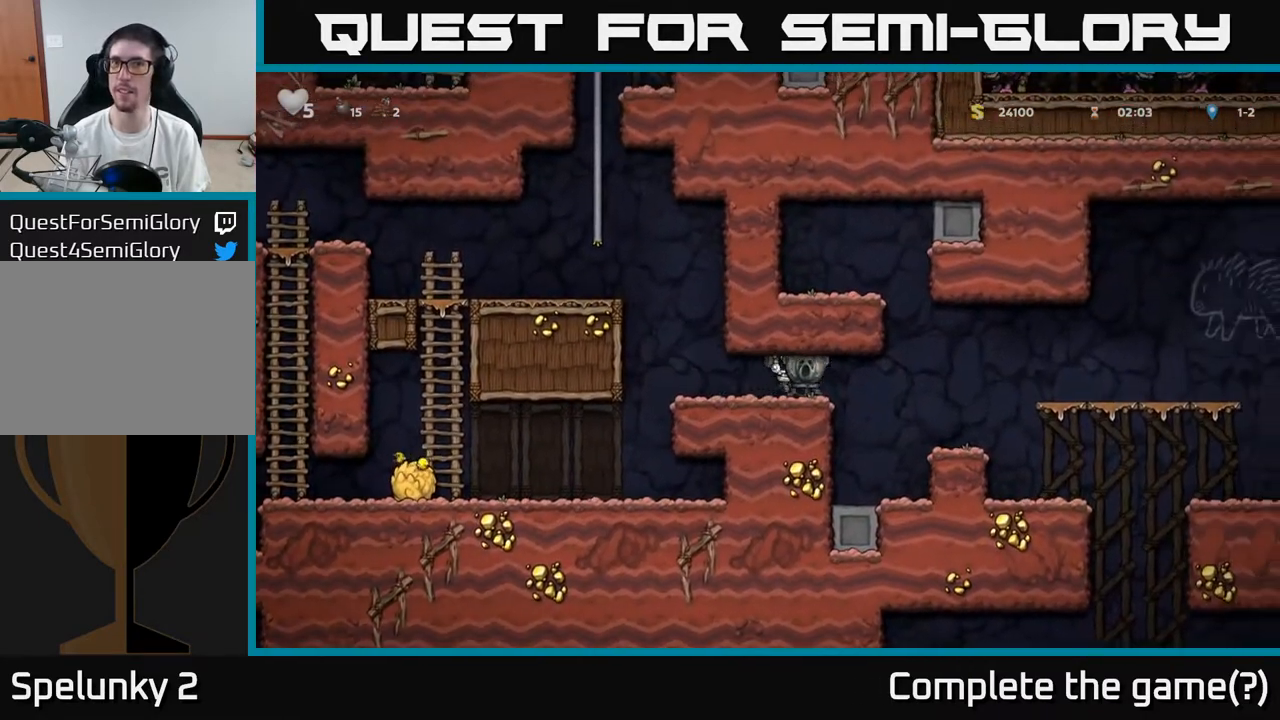
{"buttons": [], "left_stick": "center", "right_stick": "center", "events": [[17, "A", "down"], [67, "A", "up"], [133, "A", "down"], [200, "A", "up"], [400, "DPAD_RIGHT", "up"]]}
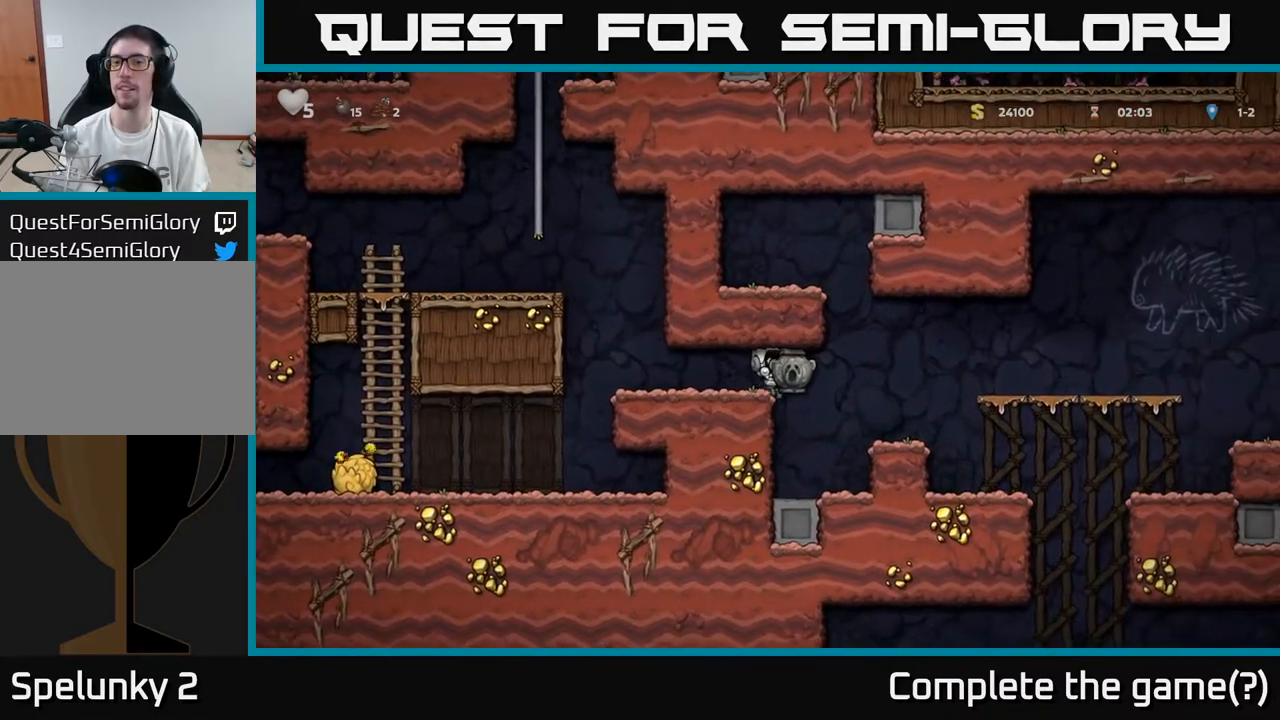
{"buttons": [], "left_stick": "center", "right_stick": "center", "events": [[117, "DPAD_RIGHT", "down"], [267, "DPAD_RIGHT", "up"]]}
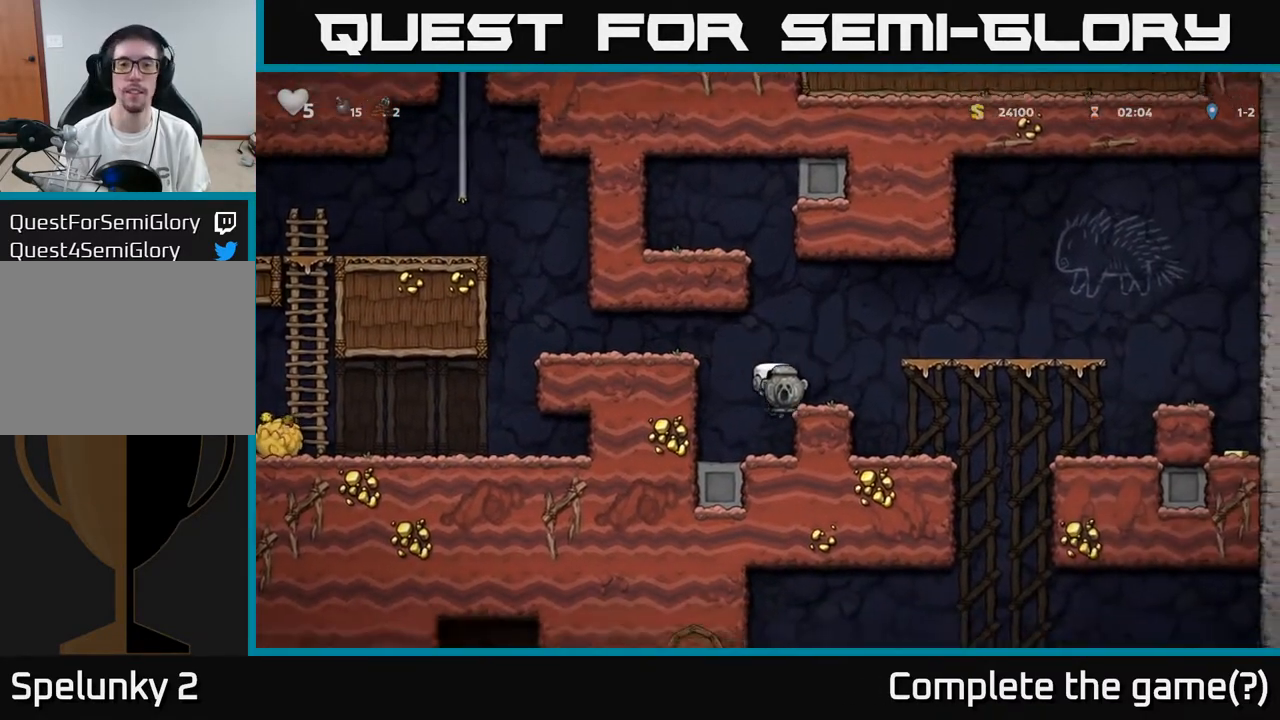
{"buttons": ["X", "DPAD_DOWN"], "left_stick": "center", "right_stick": "center", "events": [[67, "DPAD_LEFT", "down"], [250, "DPAD_LEFT", "up"], [283, "DPAD_RIGHT", "down"], [417, "DPAD_RIGHT", "up"], [433, "DPAD_DOWN", "down"], [500, "X", "down"]]}
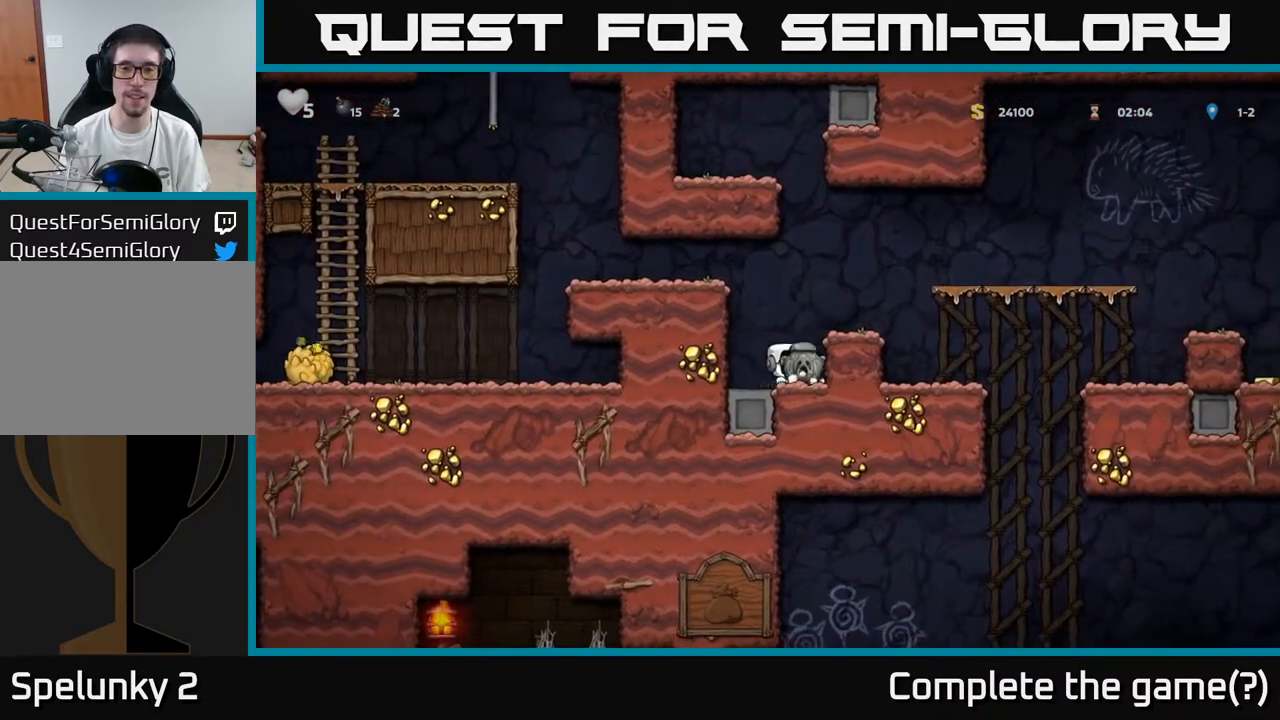
{"buttons": ["DPAD_LEFT"], "left_stick": "center", "right_stick": "center", "events": [[83, "X", "up"], [117, "DPAD_DOWN", "up"], [183, "A", "down"], [217, "DPAD_LEFT", "down"], [333, "A", "up"]]}
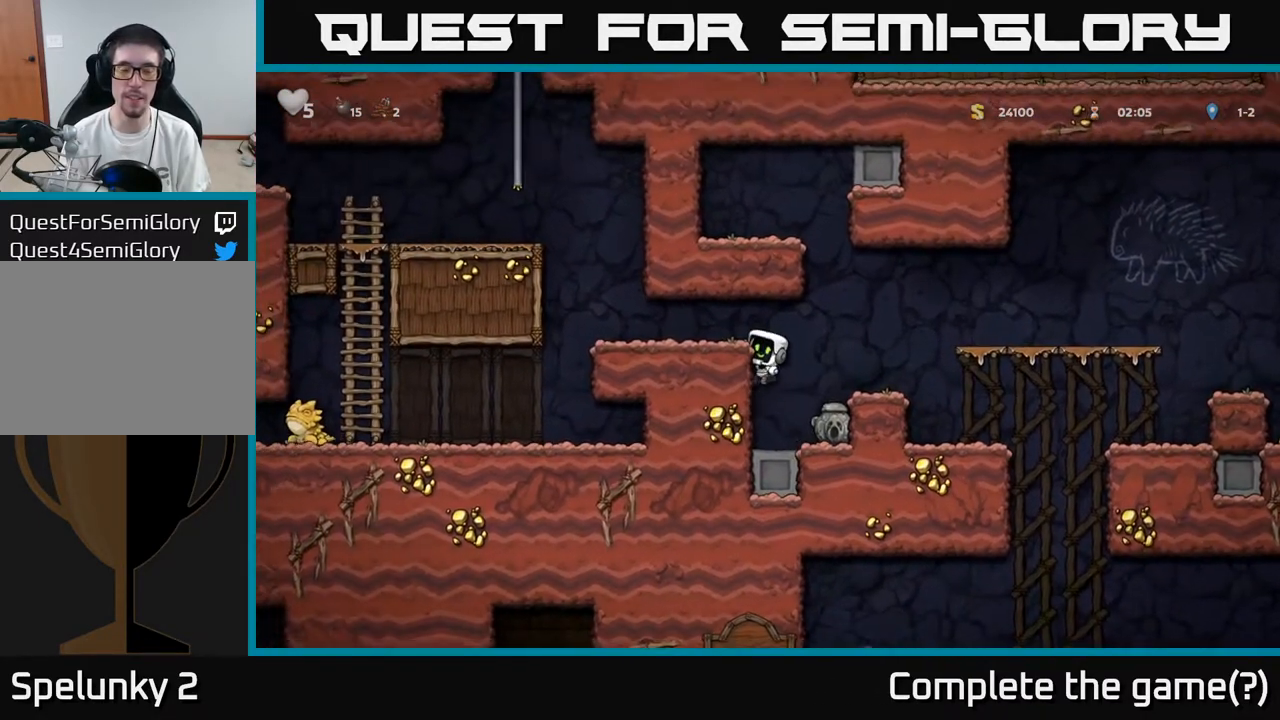
{"buttons": ["DPAD_LEFT"], "left_stick": "center", "right_stick": "center", "events": [[17, "A", "down"], [133, "A", "up"]]}
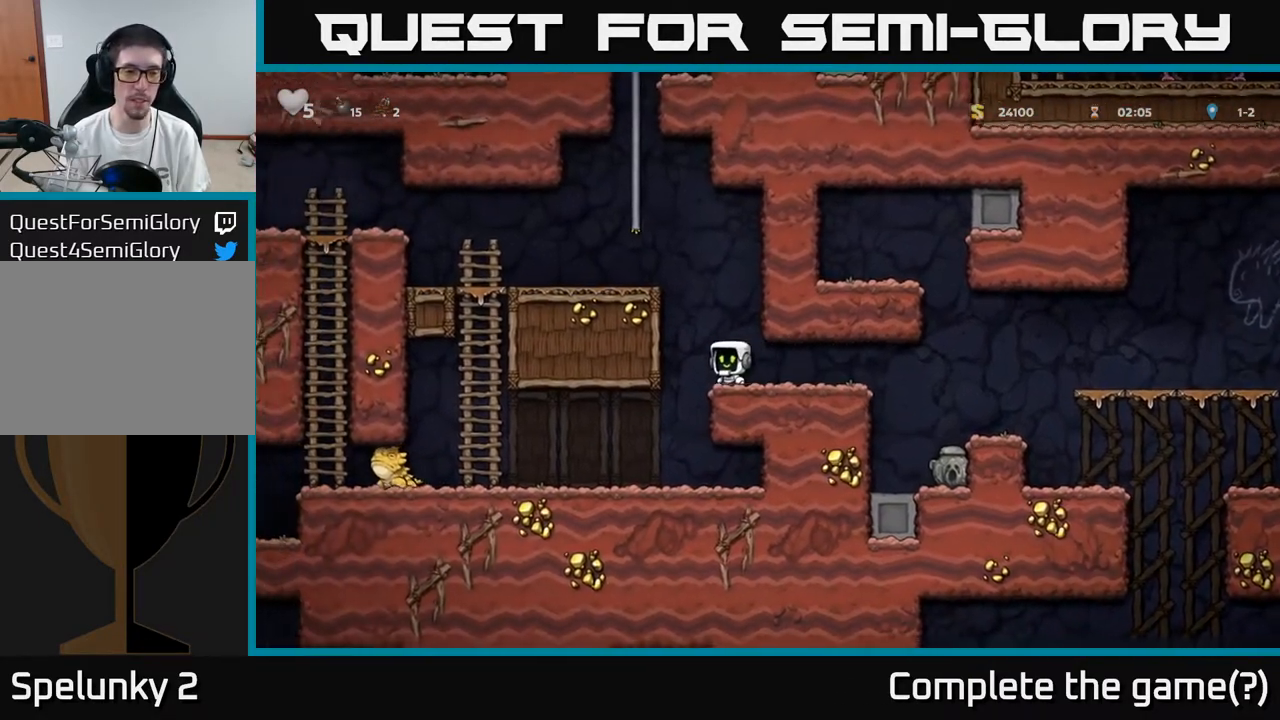
{"buttons": ["DPAD_LEFT"], "left_stick": "center", "right_stick": "center", "events": [[83, "DPAD_LEFT", "up"], [200, "DPAD_LEFT", "down"]]}
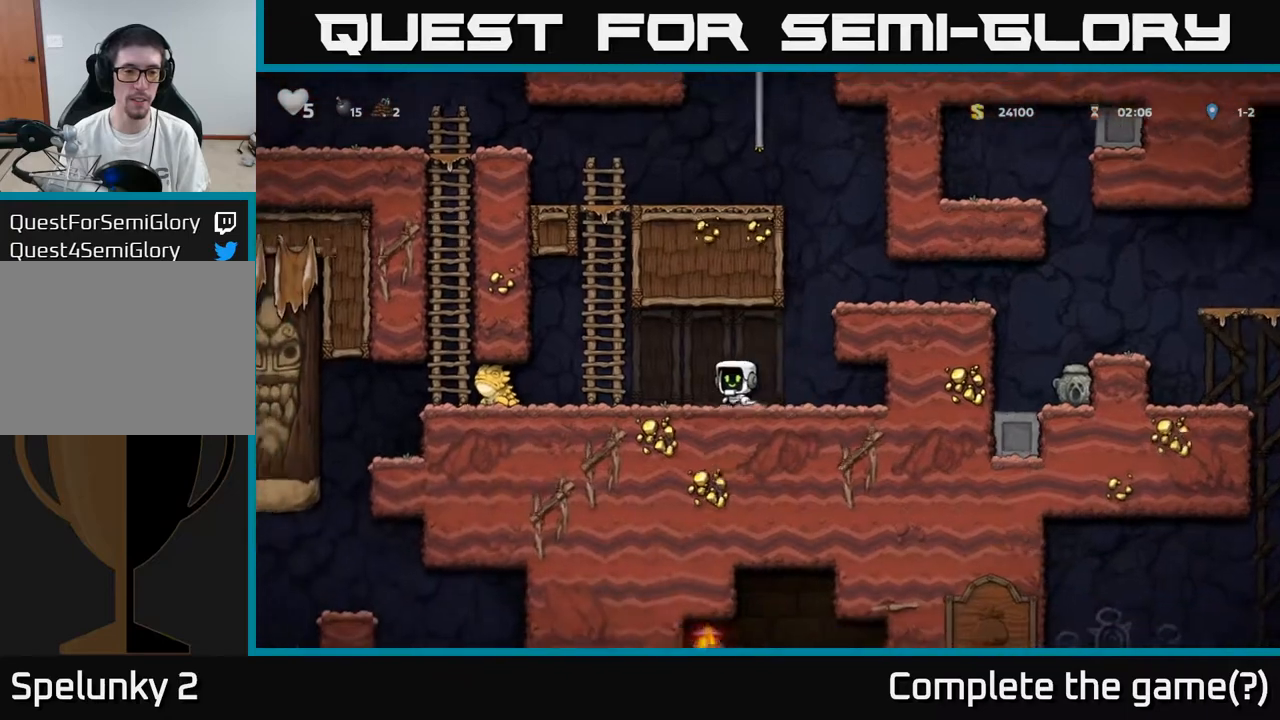
{"buttons": [], "left_stick": "center", "right_stick": "center", "events": [[233, "X", "down"], [333, "X", "up"], [433, "DPAD_LEFT", "up"]]}
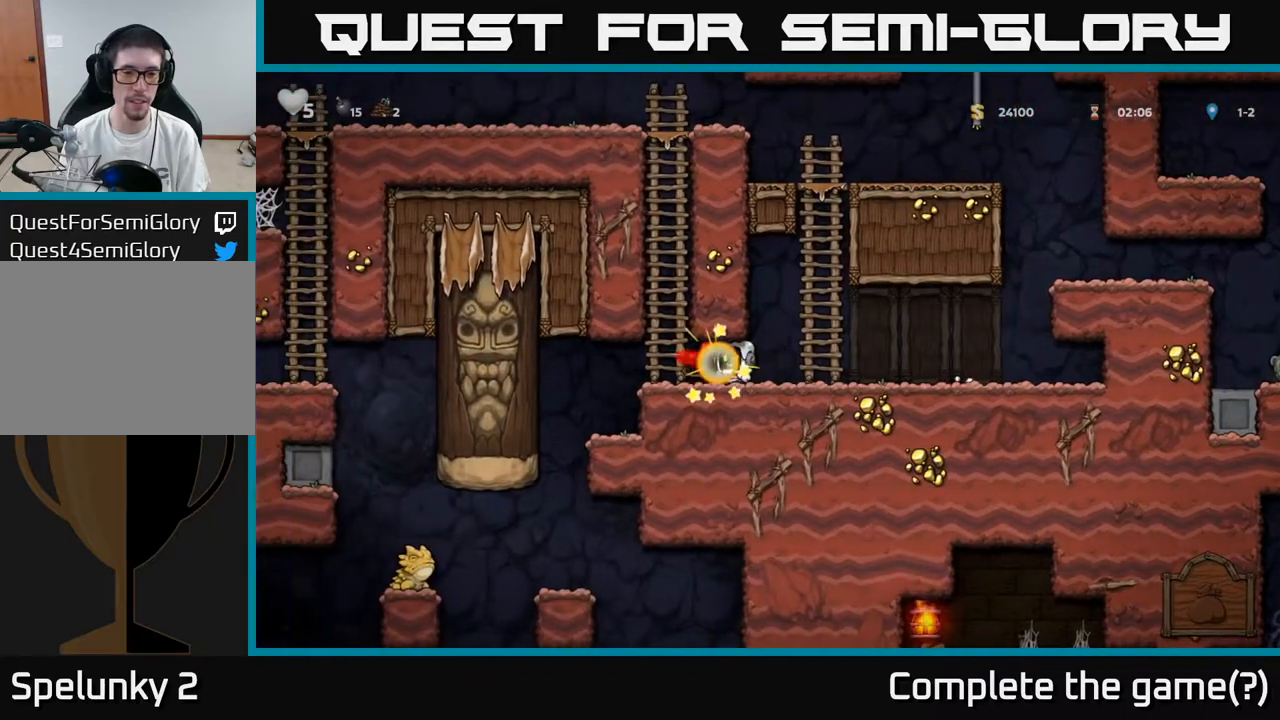
{"buttons": ["DPAD_LEFT"], "left_stick": "center", "right_stick": "center", "events": [[333, "DPAD_LEFT", "down"]]}
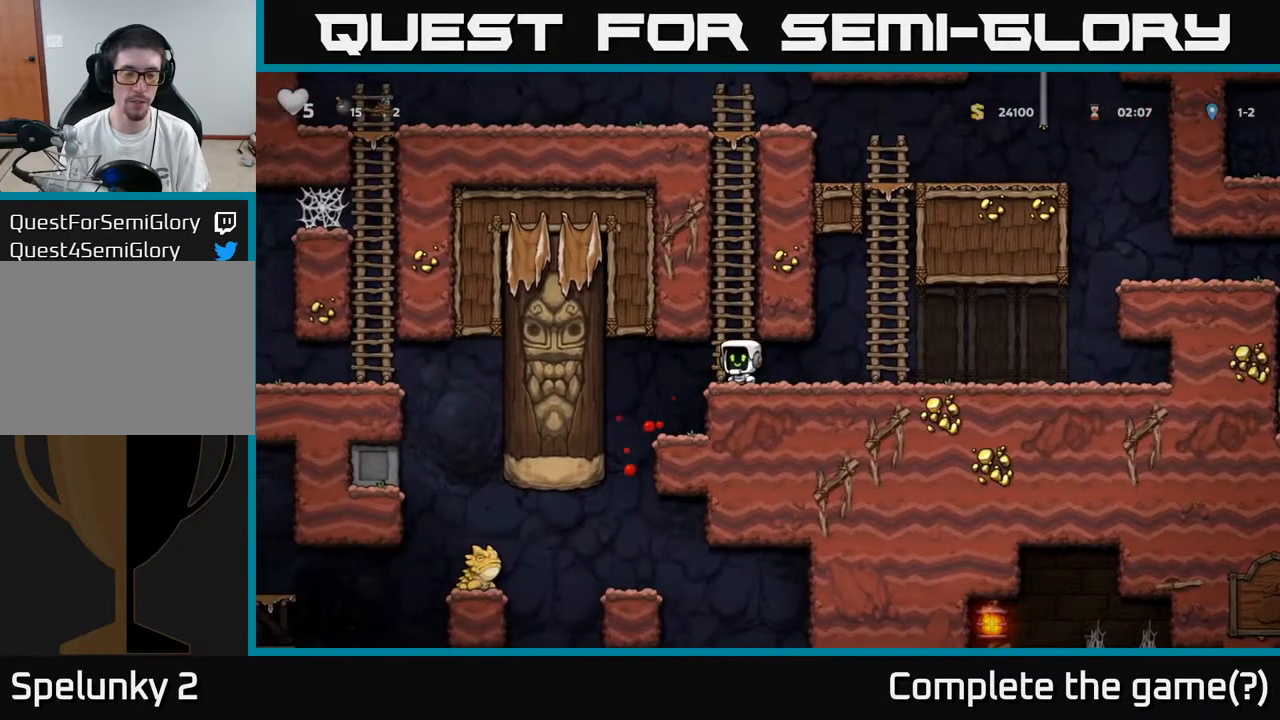
{"buttons": ["DPAD_RIGHT"], "left_stick": "center", "right_stick": "center", "events": [[83, "DPAD_LEFT", "up"], [467, "DPAD_RIGHT", "down"]]}
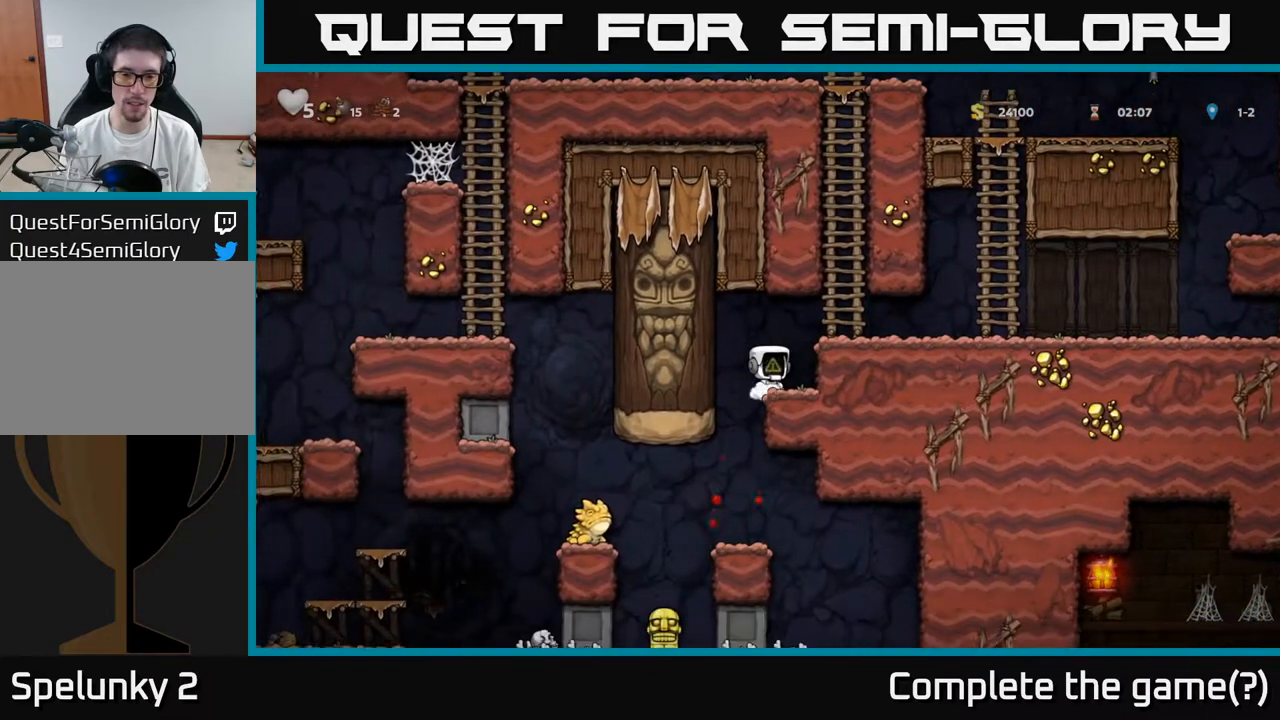
{"buttons": [], "left_stick": "center", "right_stick": "center", "events": [[50, "DPAD_RIGHT", "up"]]}
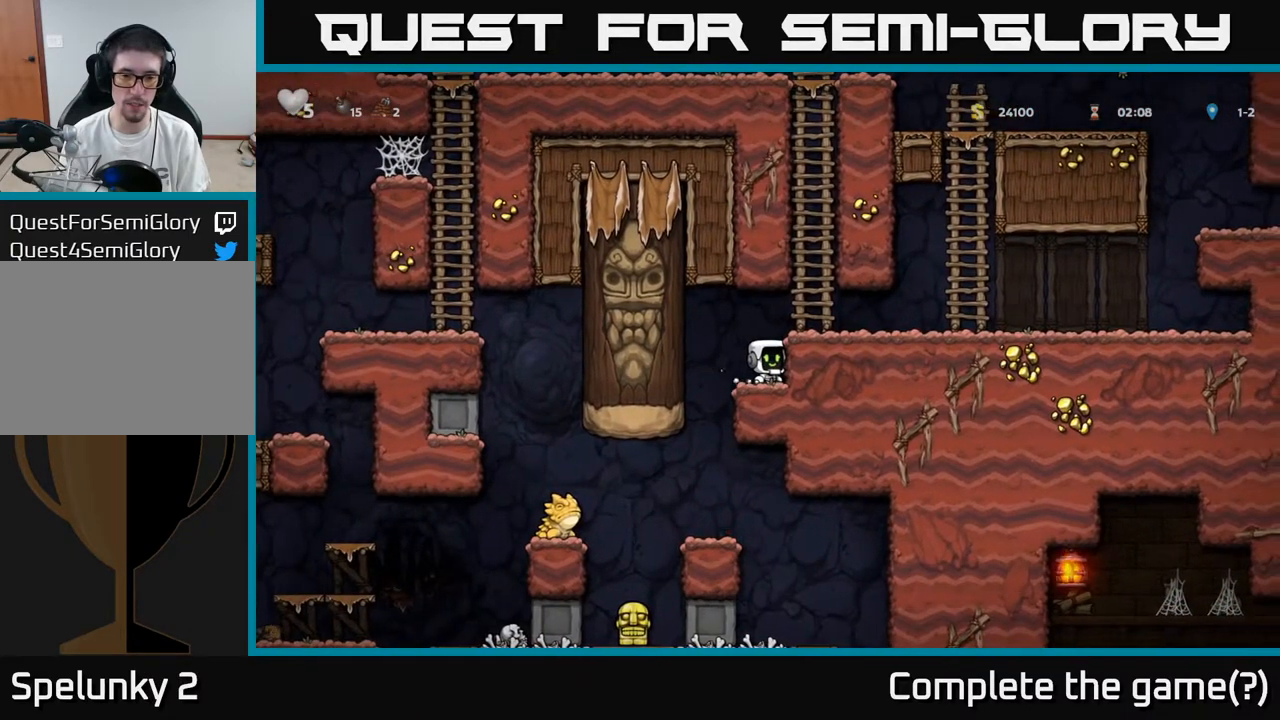
{"buttons": [], "left_stick": "center", "right_stick": "center", "events": []}
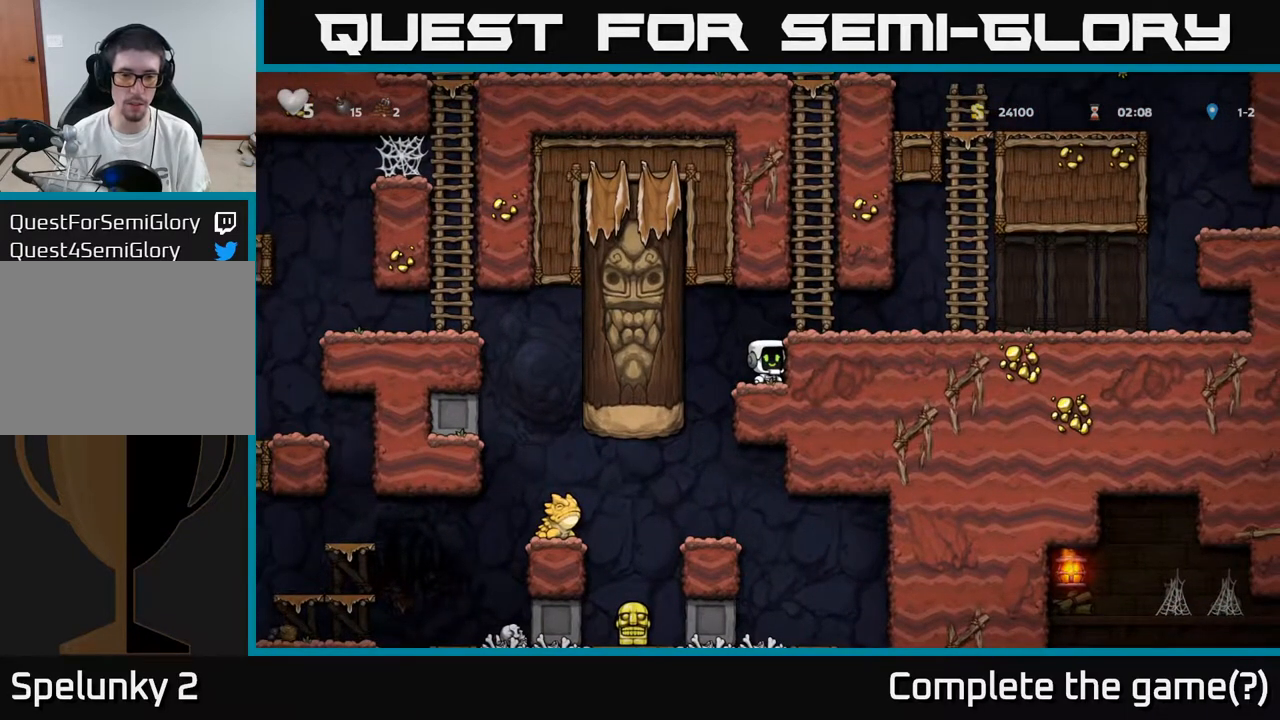
{"buttons": ["DPAD_DOWN"], "left_stick": "center", "right_stick": "center", "events": [[167, "DPAD_DOWN", "down"]]}
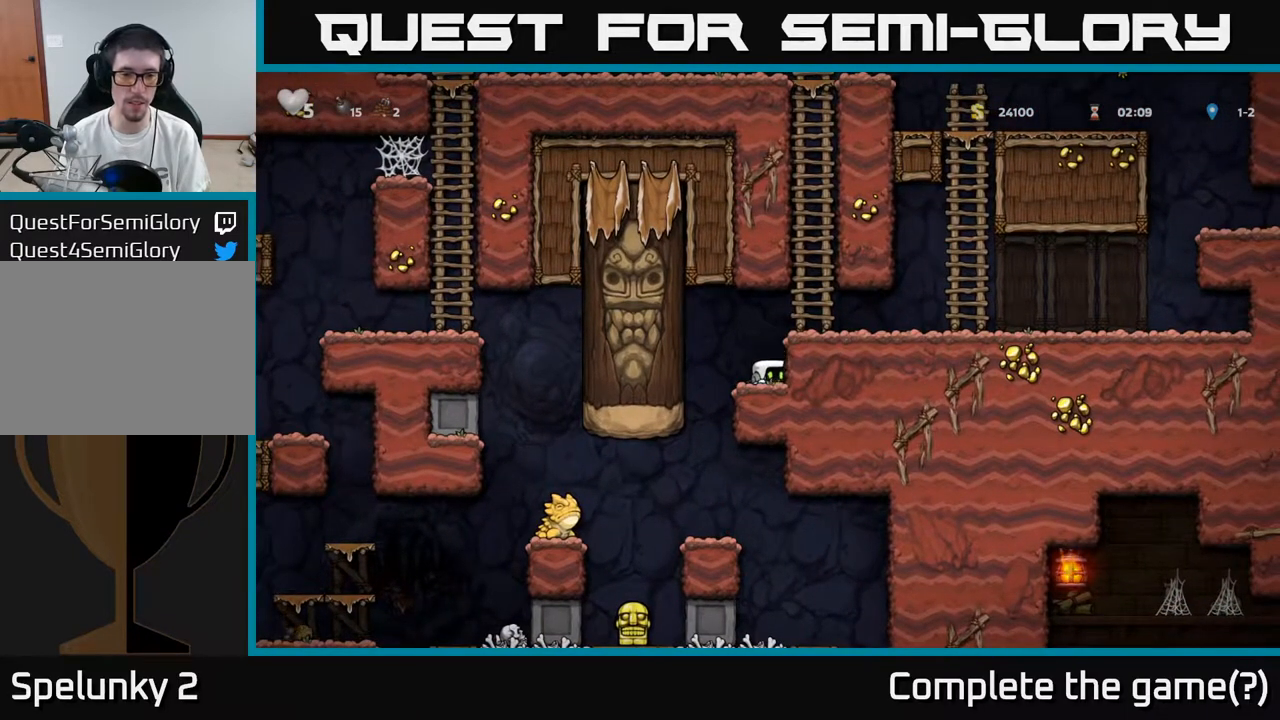
{"buttons": ["DPAD_DOWN"], "left_stick": "center", "right_stick": "center", "events": []}
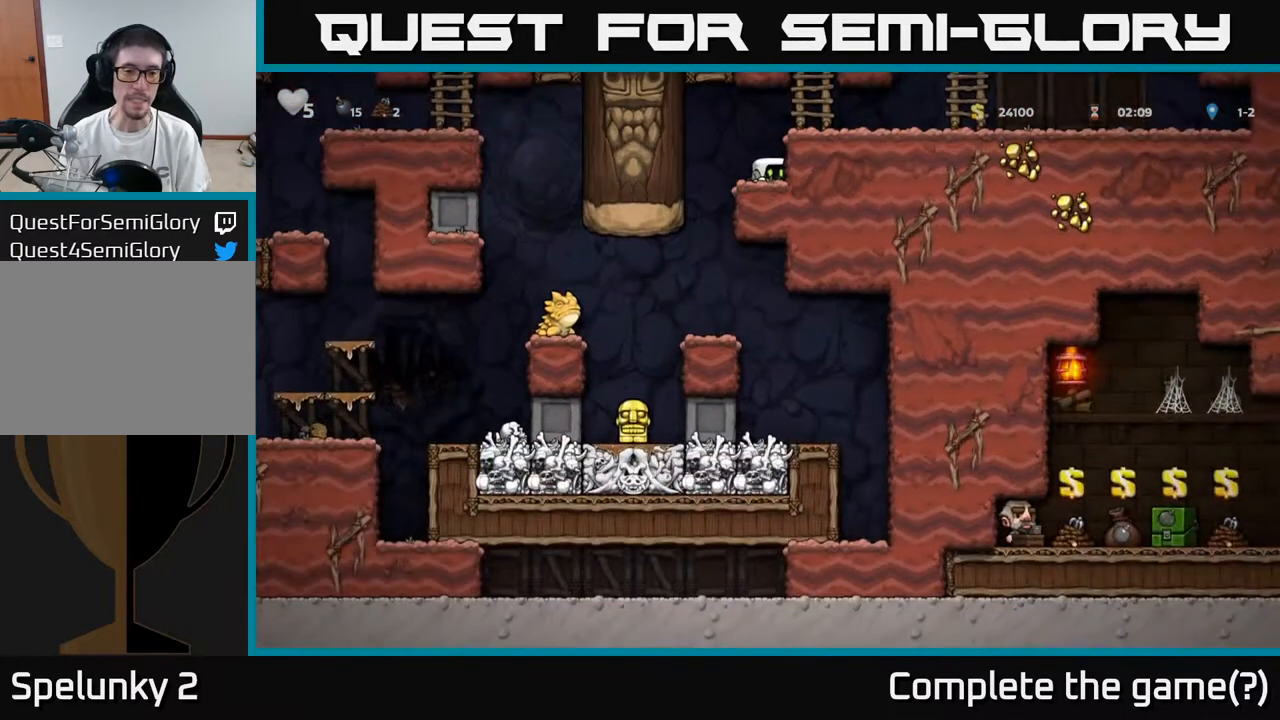
{"buttons": ["DPAD_DOWN"], "left_stick": "center", "right_stick": "center", "events": []}